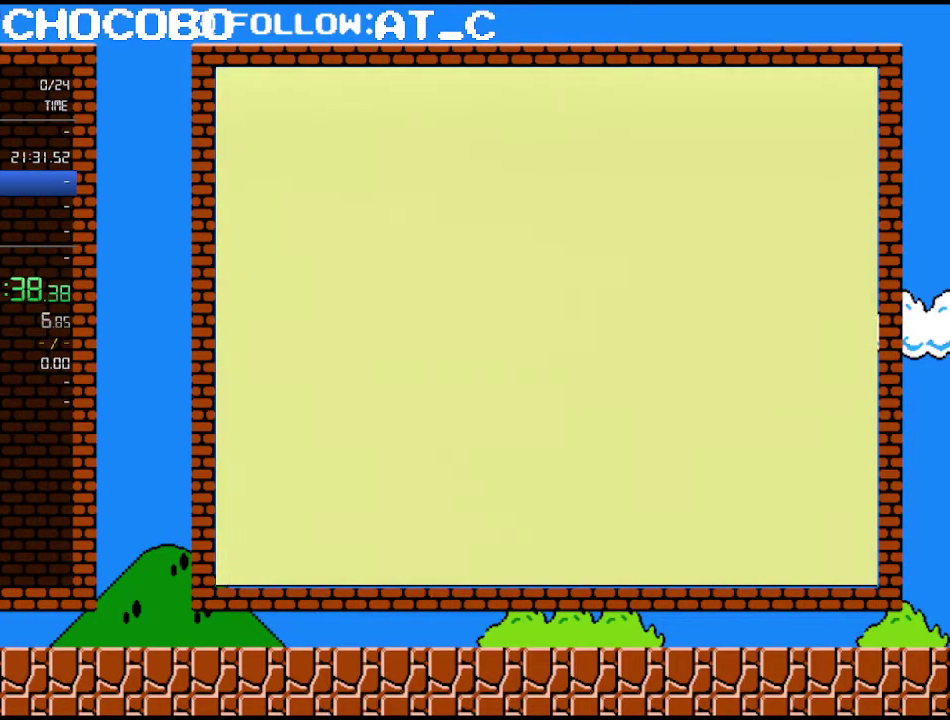
Gameplay with a controller (Nintendo layout); each line is a JSON object with the inputs held at the frame after it. "events" lists button and stick changes between this image and that frame as [ms after this image, input, new state], when the widget could be followed in between. Not read: L3 R3.
{"buttons": [], "events": []}
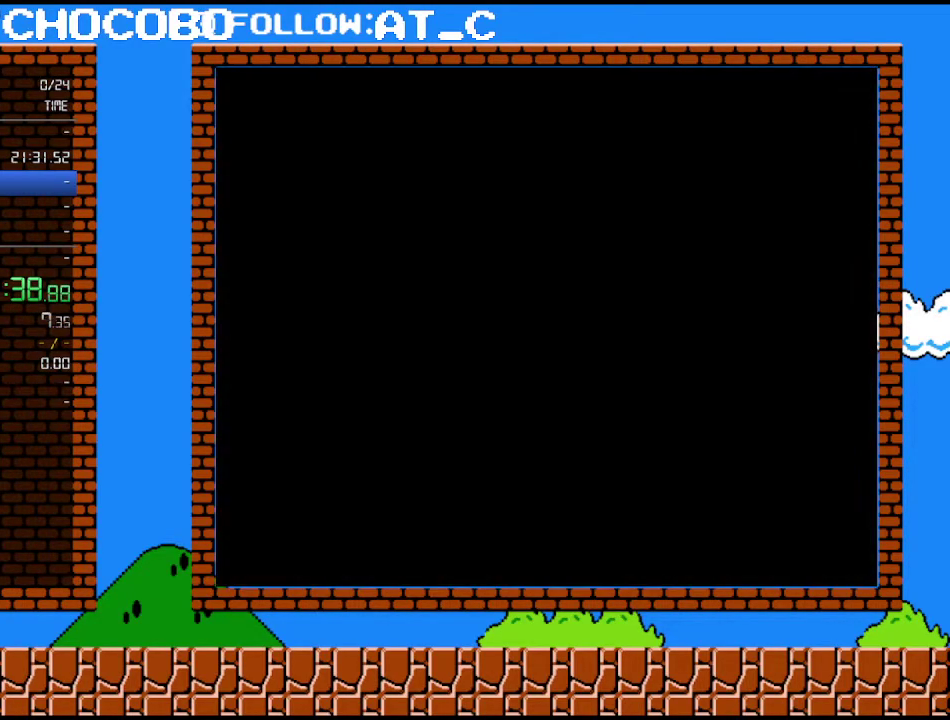
{"buttons": ["A", "B", "DPAD_LEFT"], "events": [[283, "DPAD_RIGHT", "down"], [367, "B", "down"], [400, "A", "down"], [433, "DPAD_LEFT", "down"], [433, "DPAD_RIGHT", "up"]]}
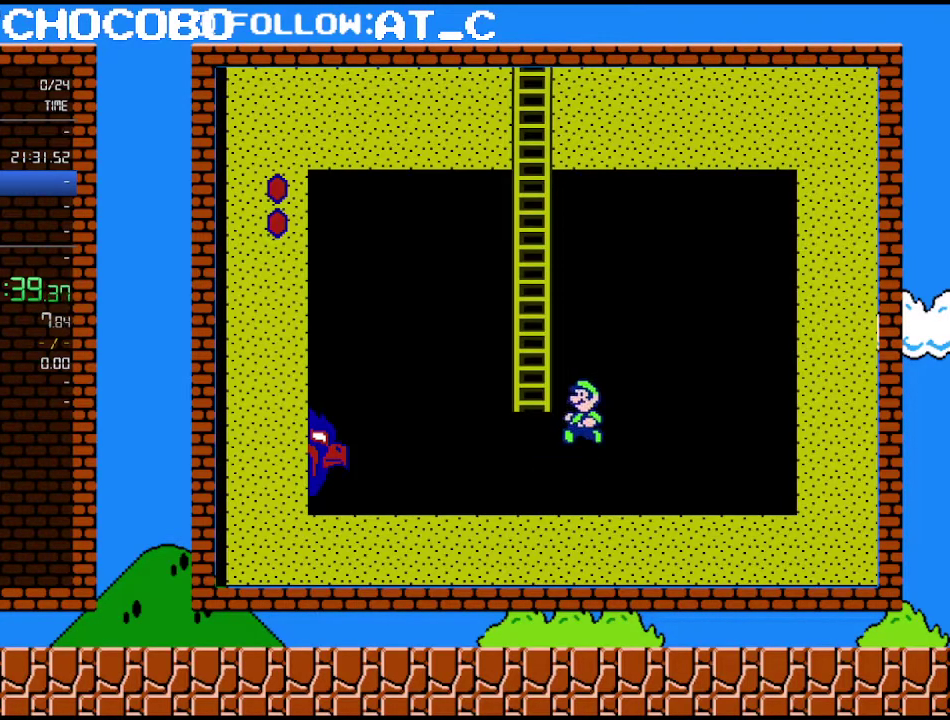
{"buttons": ["A", "B", "DPAD_UP", "DPAD_LEFT"], "events": [[117, "DPAD_UP", "down"], [367, "A", "up"], [367, "DPAD_LEFT", "up"], [367, "DPAD_RIGHT", "down"], [467, "A", "down"], [467, "DPAD_RIGHT", "up"], [500, "DPAD_LEFT", "down"]]}
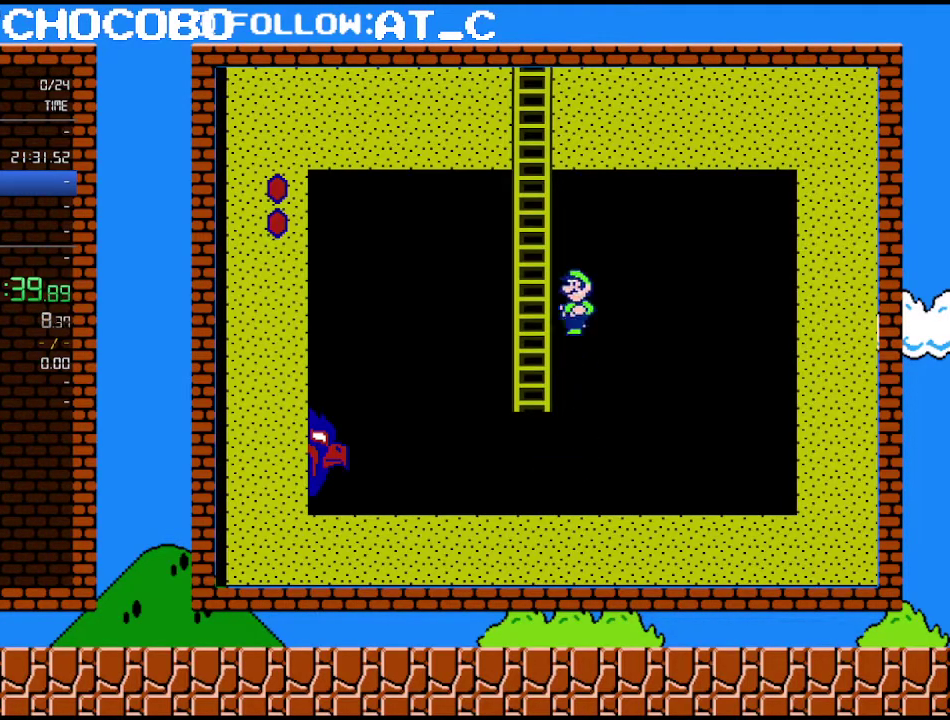
{"buttons": ["B", "DPAD_UP"], "events": [[433, "DPAD_LEFT", "up"], [467, "A", "up"]]}
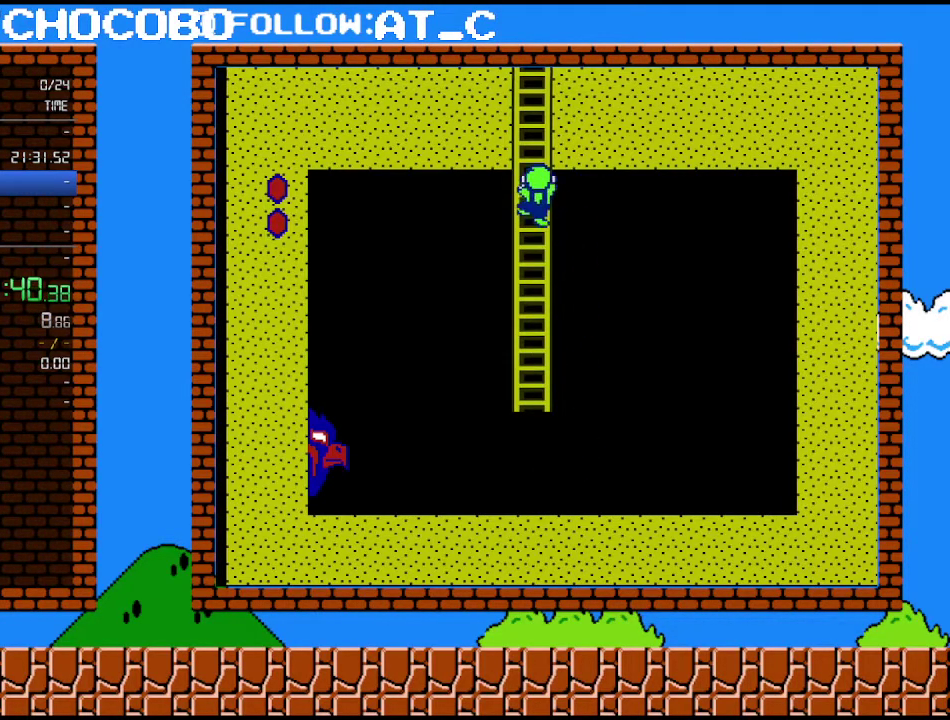
{"buttons": ["A", "B", "DPAD_LEFT"], "events": [[250, "DPAD_RIGHT", "down"], [283, "A", "down"], [367, "DPAD_LEFT", "down"], [367, "DPAD_RIGHT", "up"], [367, "DPAD_UP", "up"]]}
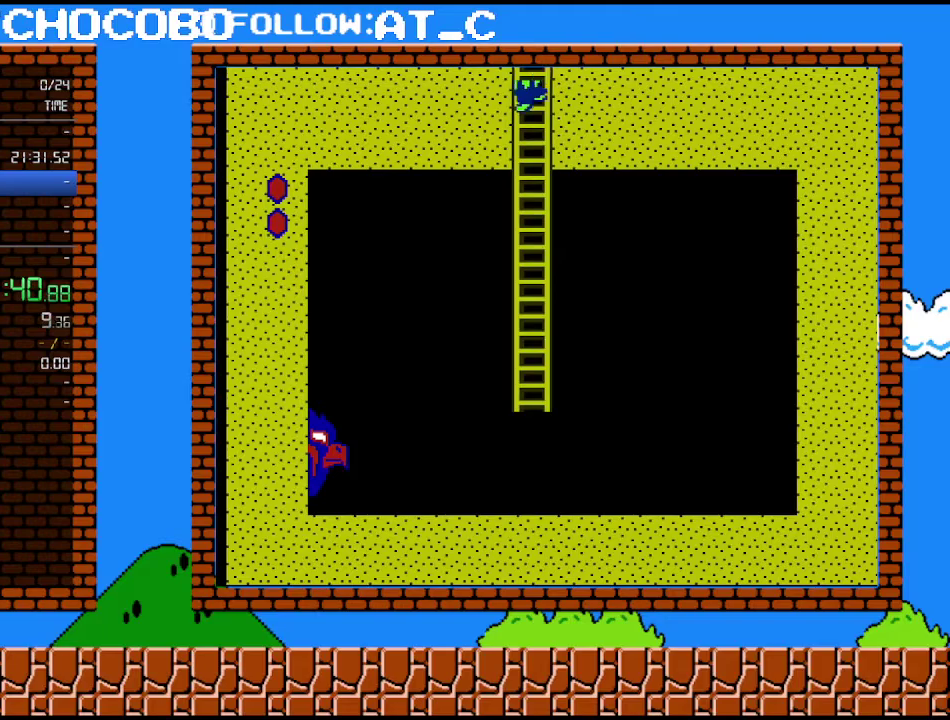
{"buttons": ["B", "DPAD_UP"], "events": [[50, "A", "up"], [50, "DPAD_LEFT", "up"], [50, "DPAD_UP", "down"]]}
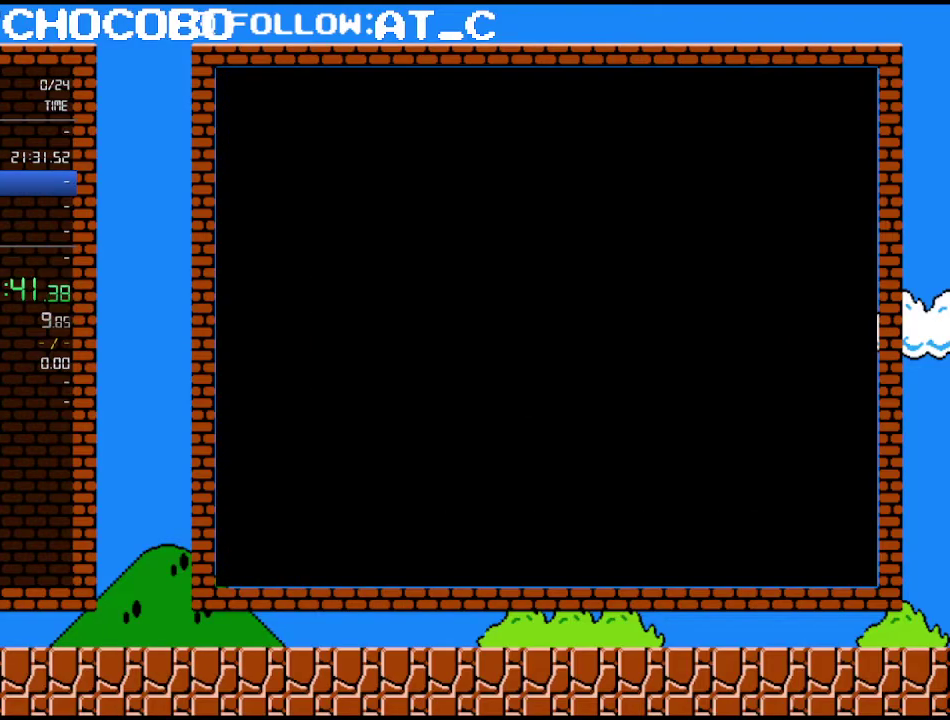
{"buttons": ["B"], "events": [[250, "DPAD_UP", "up"]]}
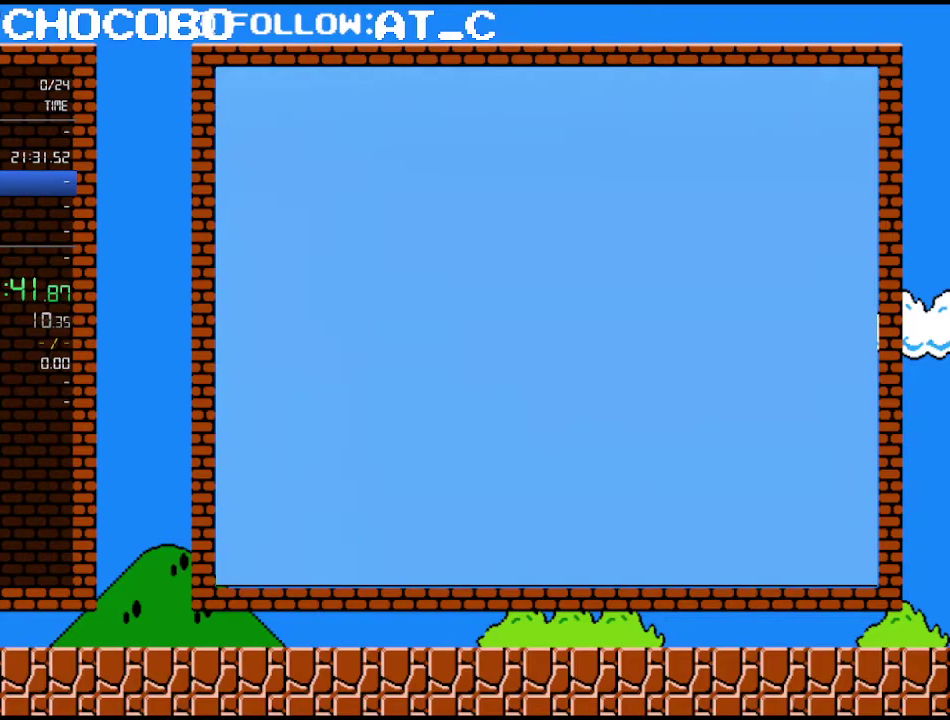
{"buttons": ["B", "DPAD_RIGHT"], "events": [[83, "DPAD_RIGHT", "down"]]}
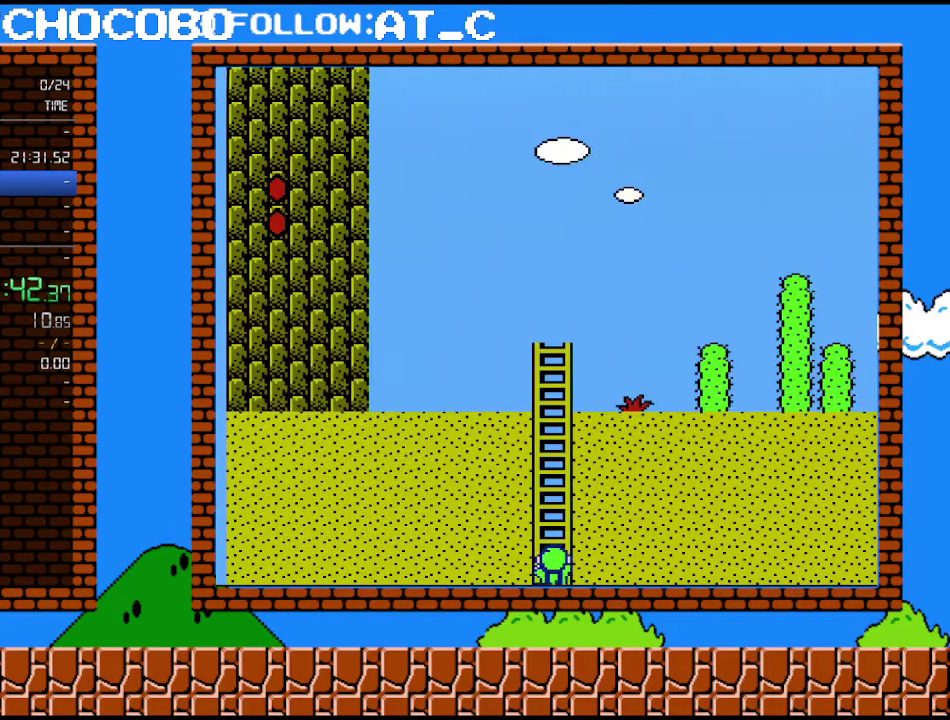
{"buttons": ["B", "DPAD_RIGHT"], "events": []}
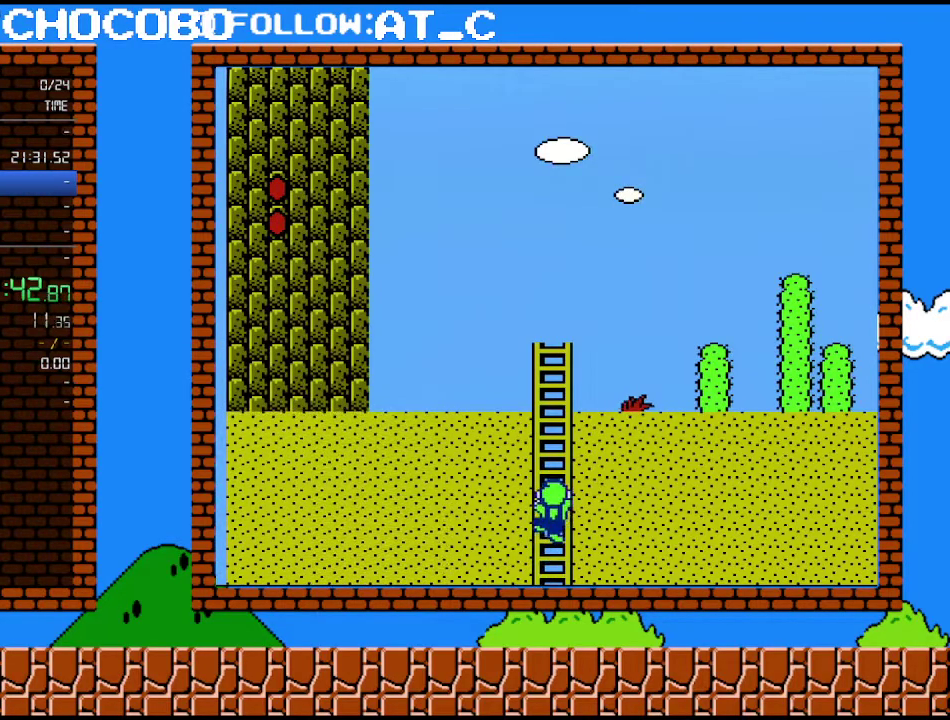
{"buttons": ["B", "DPAD_RIGHT"], "events": []}
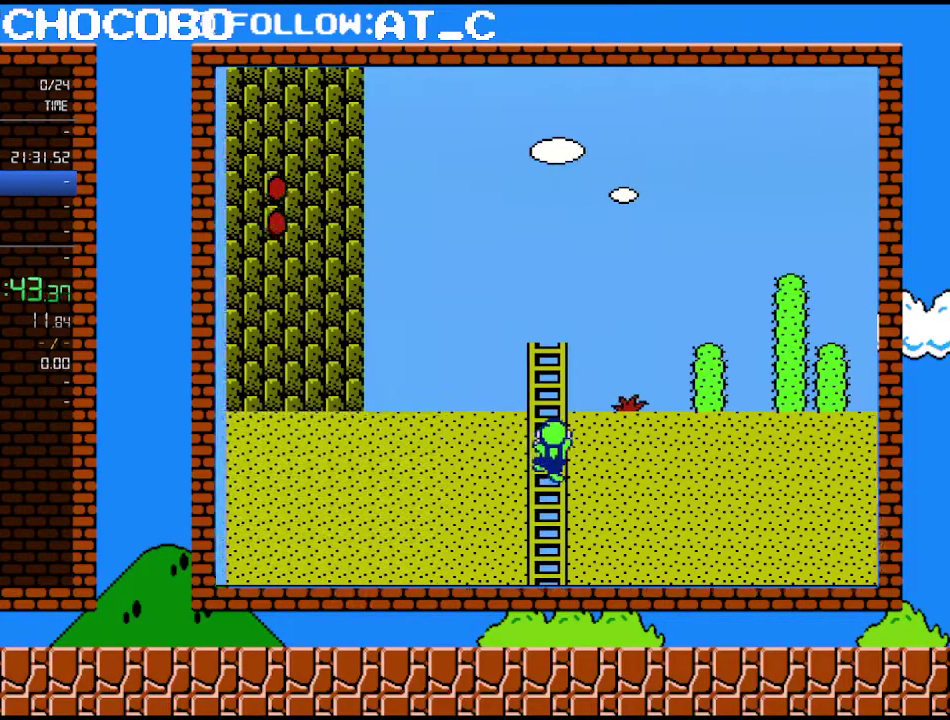
{"buttons": ["A", "B"], "events": [[367, "DPAD_RIGHT", "up"], [467, "A", "down"]]}
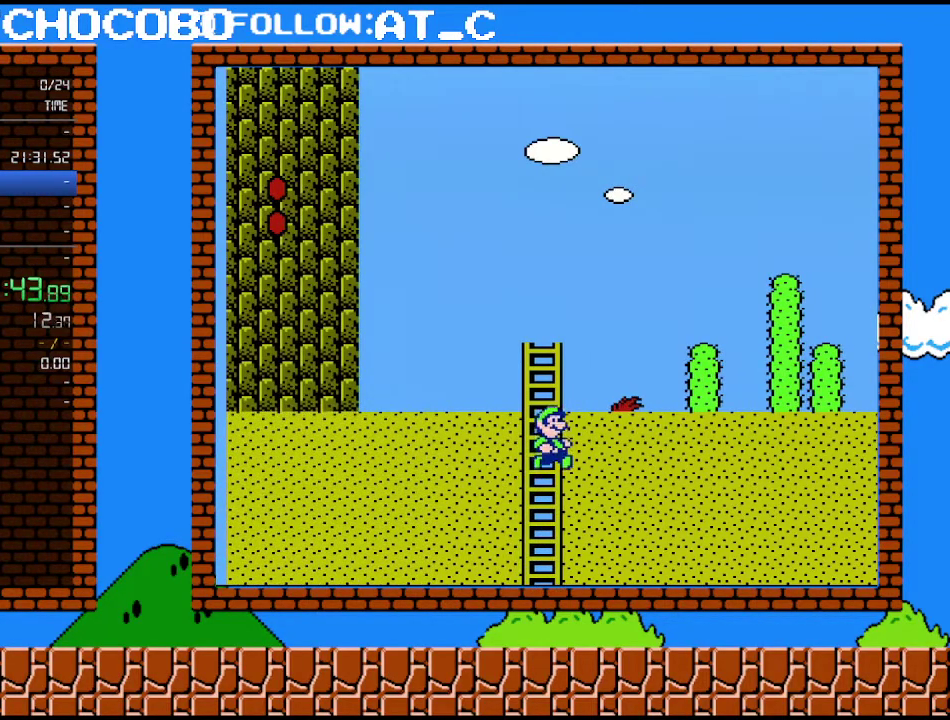
{"buttons": ["B", "DPAD_RIGHT"], "events": [[367, "DPAD_RIGHT", "down"], [400, "A", "up"]]}
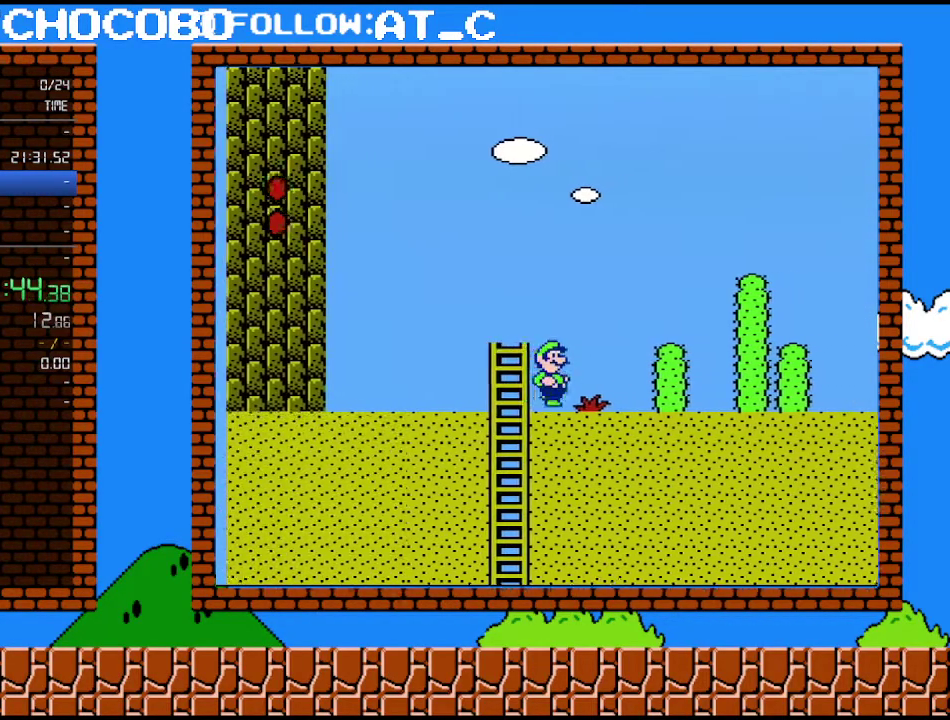
{"buttons": ["B"], "events": [[150, "B", "up"], [183, "DPAD_RIGHT", "up"], [250, "B", "down"]]}
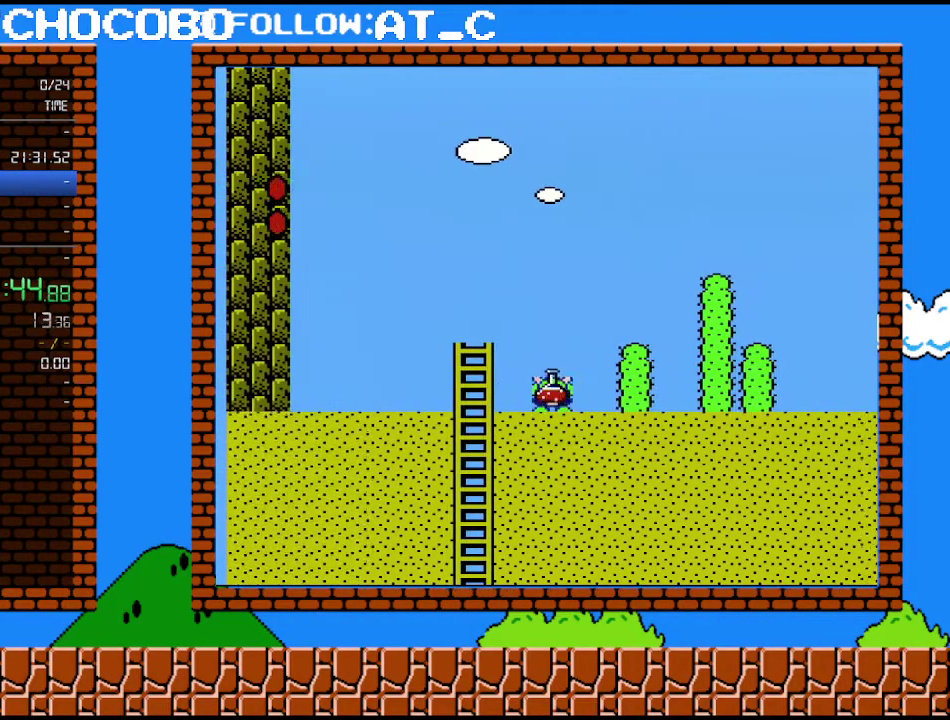
{"buttons": ["A", "B"], "events": [[183, "A", "down"], [333, "A", "up"], [467, "A", "down"]]}
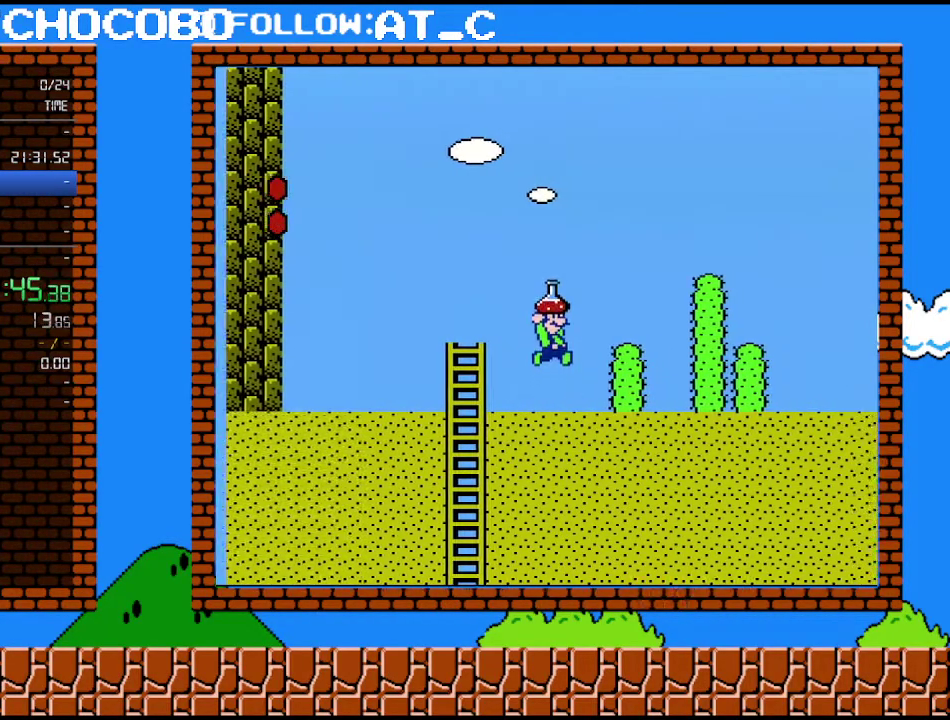
{"buttons": ["B"], "events": [[33, "DPAD_RIGHT", "down"], [83, "DPAD_RIGHT", "up"], [183, "A", "up"], [267, "DPAD_RIGHT", "down"], [367, "DPAD_RIGHT", "up"]]}
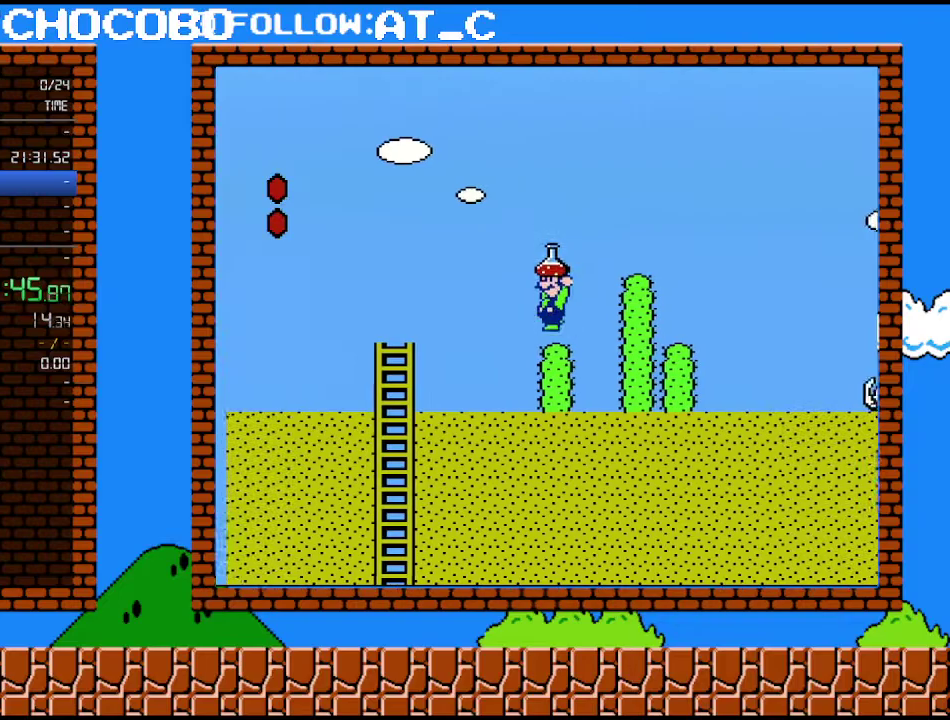
{"buttons": ["B", "DPAD_RIGHT"], "events": [[33, "DPAD_LEFT", "down"], [117, "DPAD_LEFT", "up"], [217, "A", "down"], [367, "DPAD_RIGHT", "down"], [500, "A", "up"]]}
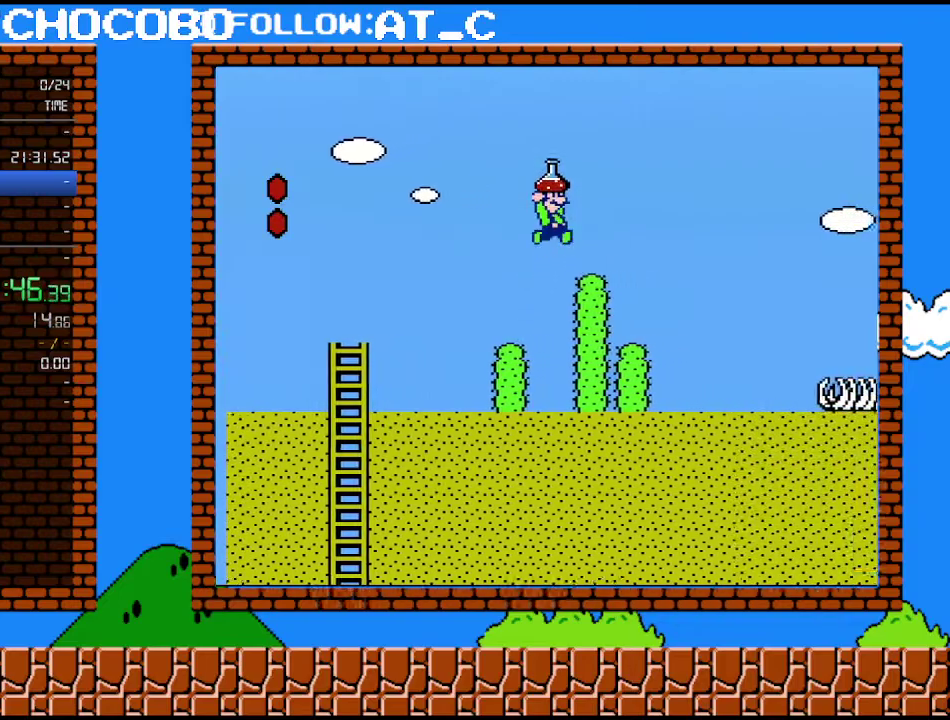
{"buttons": ["B", "DPAD_LEFT"], "events": [[83, "DPAD_RIGHT", "up"], [150, "DPAD_LEFT", "down"]]}
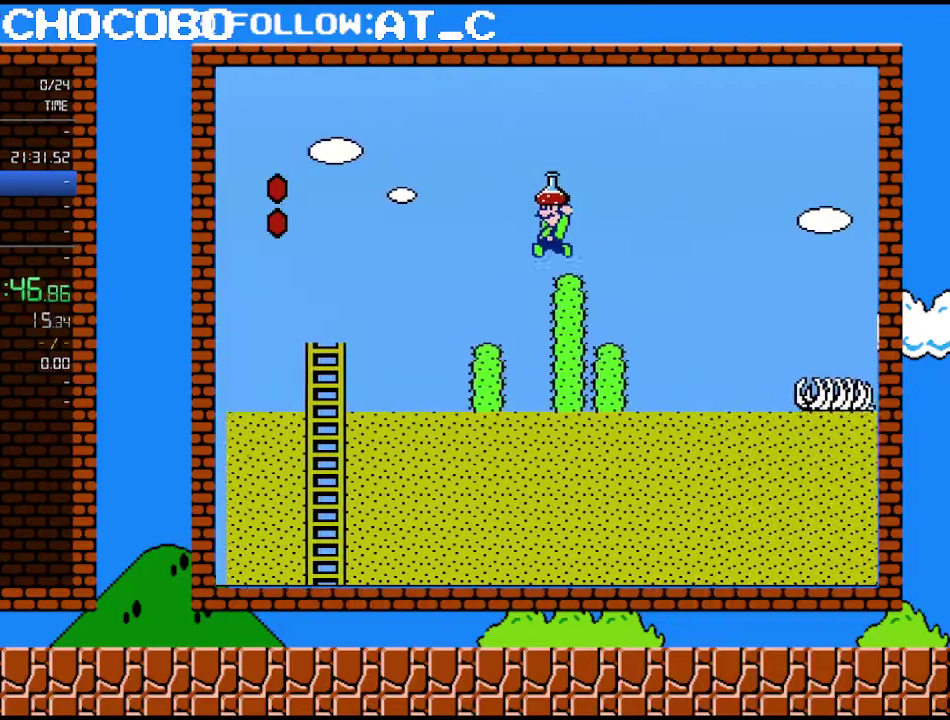
{"buttons": ["A", "B", "DPAD_LEFT"], "events": [[50, "A", "down"]]}
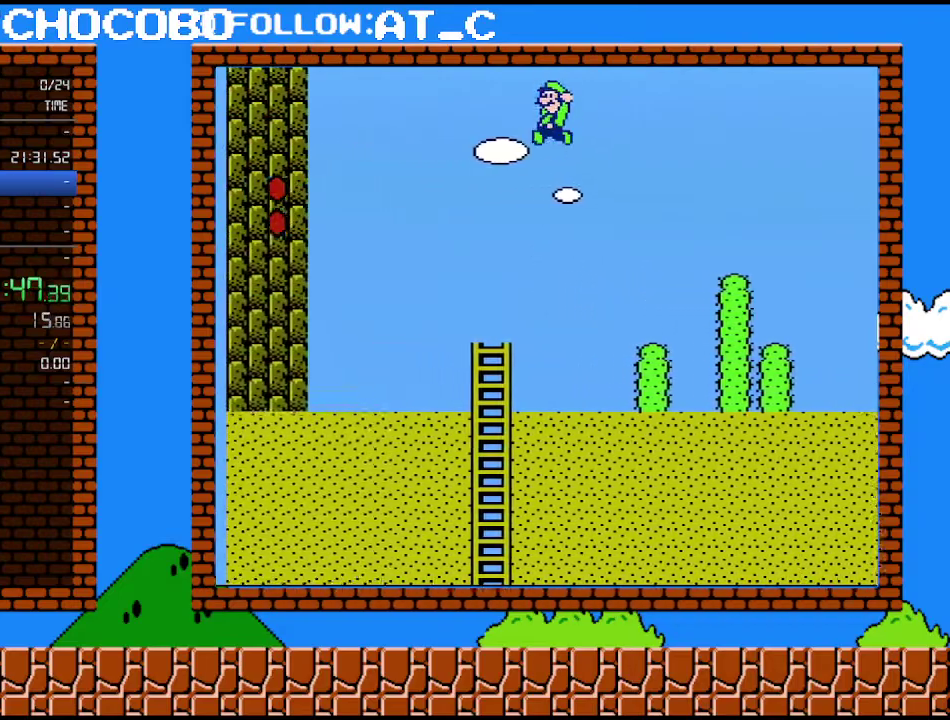
{"buttons": ["A", "B", "DPAD_LEFT"], "events": [[83, "B", "up"], [217, "B", "down"], [250, "A", "up"], [367, "A", "down"]]}
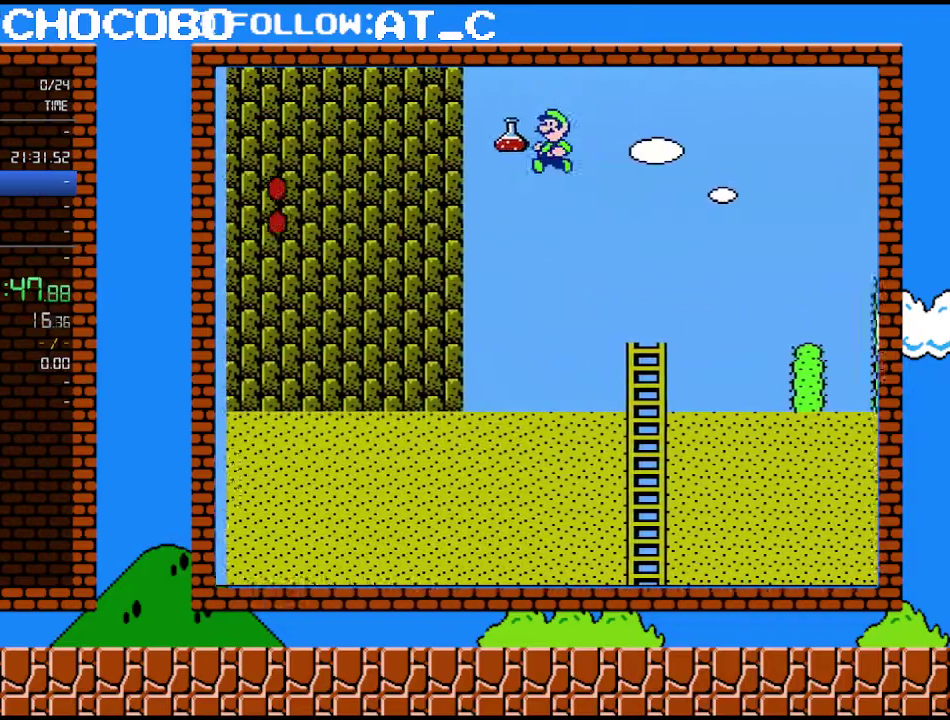
{"buttons": ["DPAD_RIGHT"], "events": [[150, "A", "up"], [367, "DPAD_LEFT", "up"], [400, "DPAD_RIGHT", "down"], [467, "B", "up"]]}
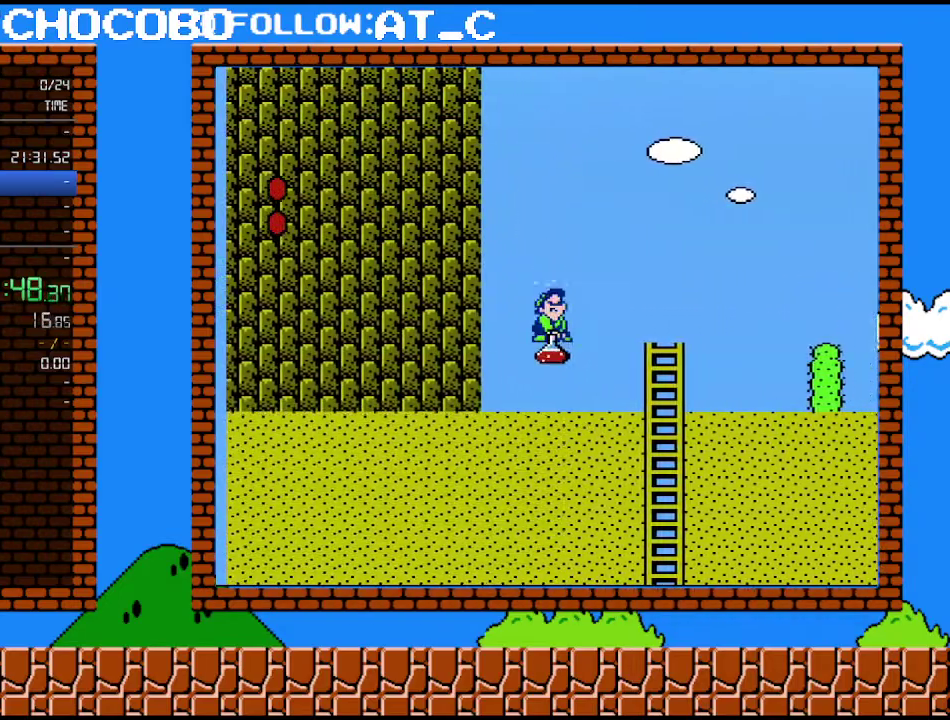
{"buttons": ["B", "DPAD_RIGHT"], "events": [[17, "B", "down"], [50, "DPAD_RIGHT", "up"], [300, "DPAD_RIGHT", "down"]]}
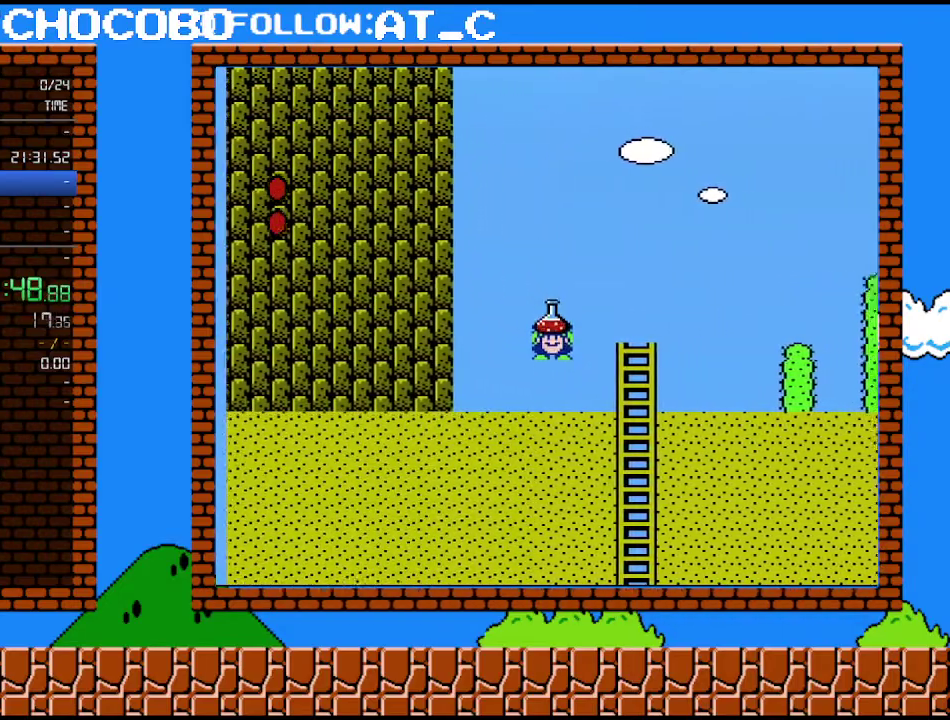
{"buttons": ["A", "B", "DPAD_UP", "DPAD_RIGHT"], "events": [[300, "DPAD_UP", "down"], [400, "A", "down"]]}
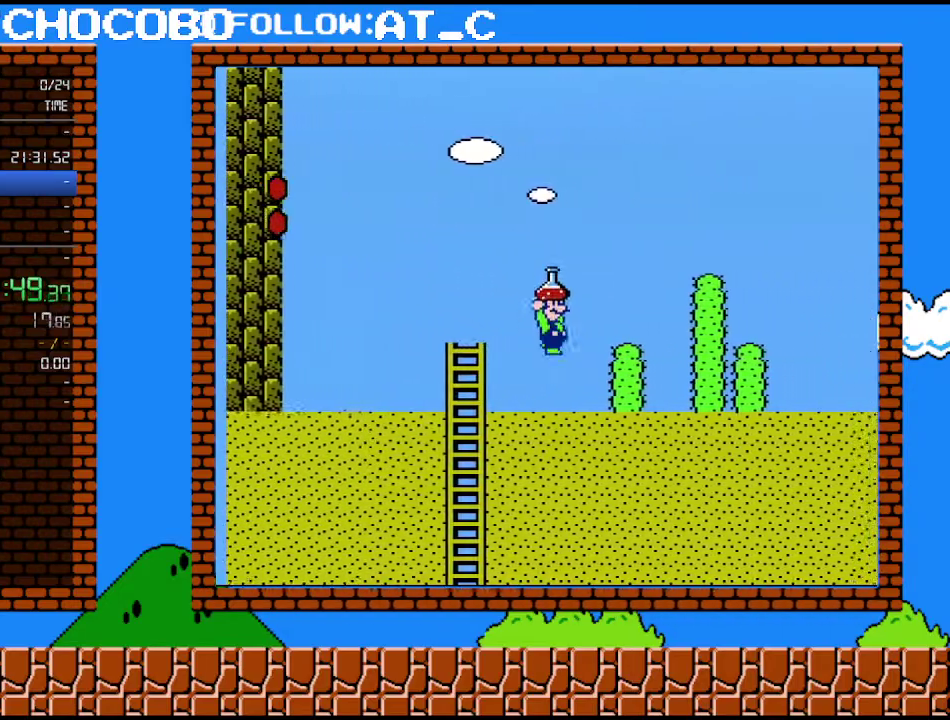
{"buttons": ["B"], "events": [[33, "A", "up"], [83, "DPAD_RIGHT", "up"], [117, "DPAD_LEFT", "down"], [117, "DPAD_UP", "up"], [333, "DPAD_LEFT", "up"]]}
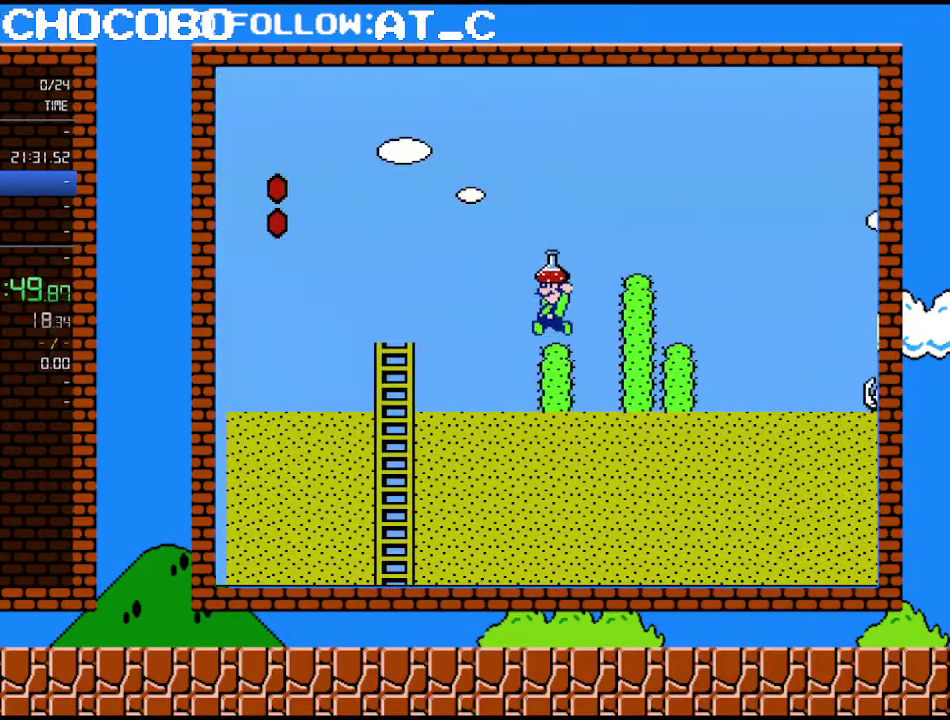
{"buttons": ["B", "DPAD_RIGHT"], "events": [[50, "A", "down"], [333, "DPAD_RIGHT", "down"], [367, "DPAD_UP", "down"], [433, "A", "up"], [500, "DPAD_UP", "up"]]}
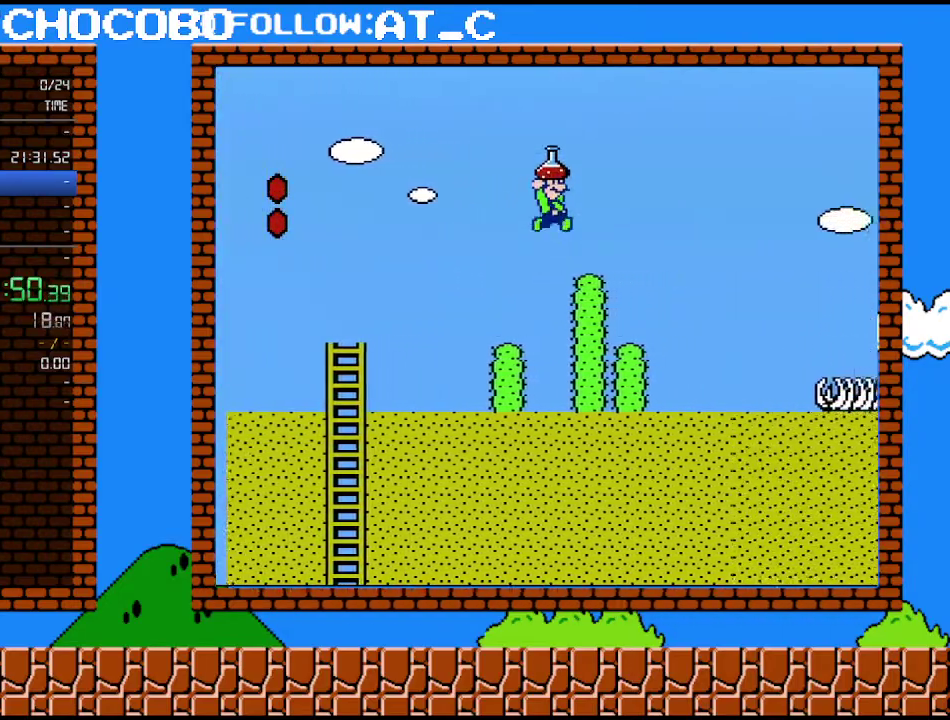
{"buttons": ["B", "DPAD_UP", "DPAD_LEFT"], "events": [[83, "DPAD_RIGHT", "up"], [117, "DPAD_UP", "down"], [150, "DPAD_LEFT", "down"]]}
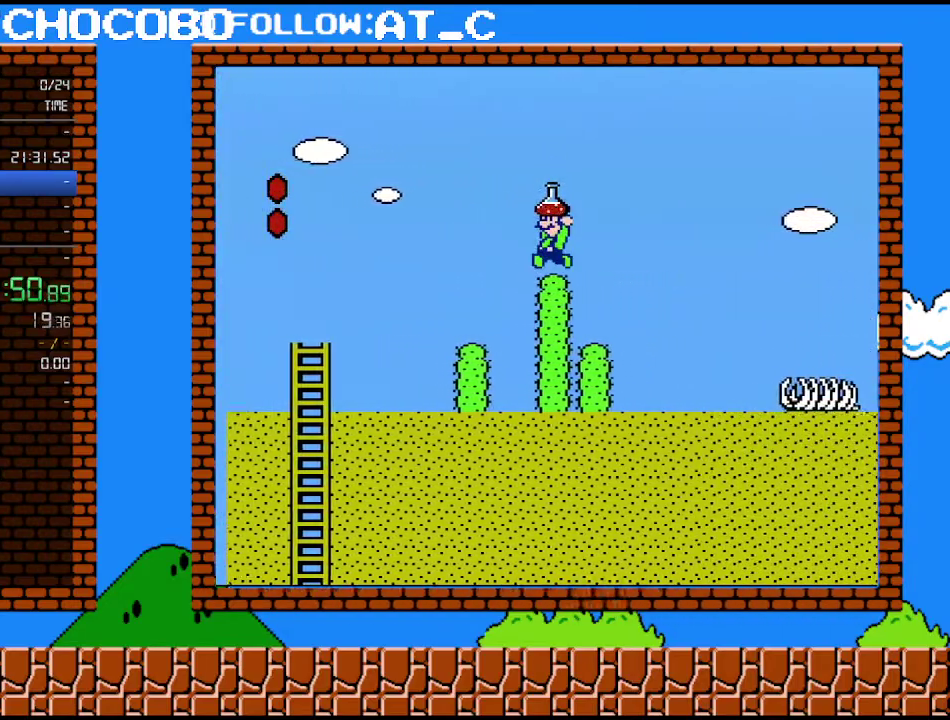
{"buttons": ["A", "B", "DPAD_UP", "DPAD_LEFT"], "events": [[150, "A", "down"]]}
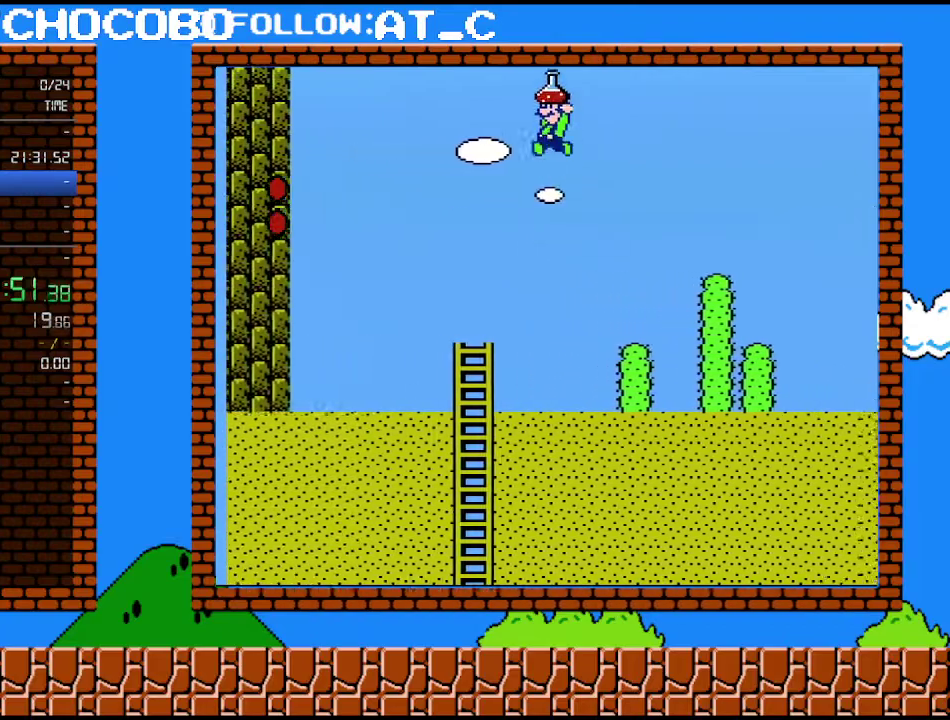
{"buttons": ["A", "B", "DPAD_UP", "DPAD_LEFT"], "events": [[150, "B", "up"], [233, "B", "down"], [267, "A", "up"], [400, "A", "down"]]}
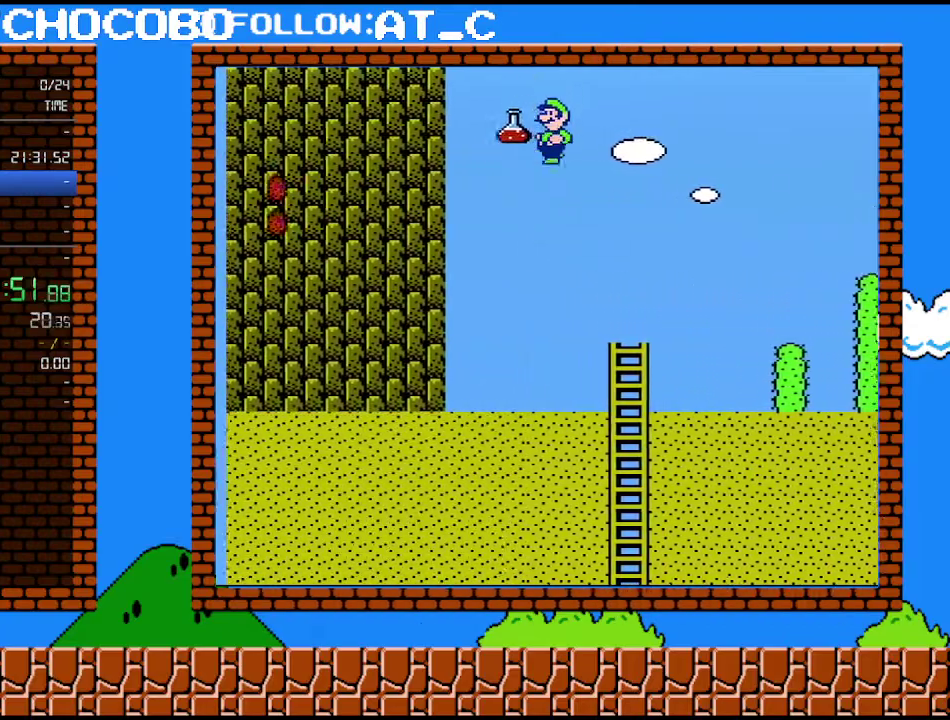
{"buttons": ["A", "B", "DPAD_UP", "DPAD_LEFT"], "events": [[183, "A", "up"], [333, "A", "down"]]}
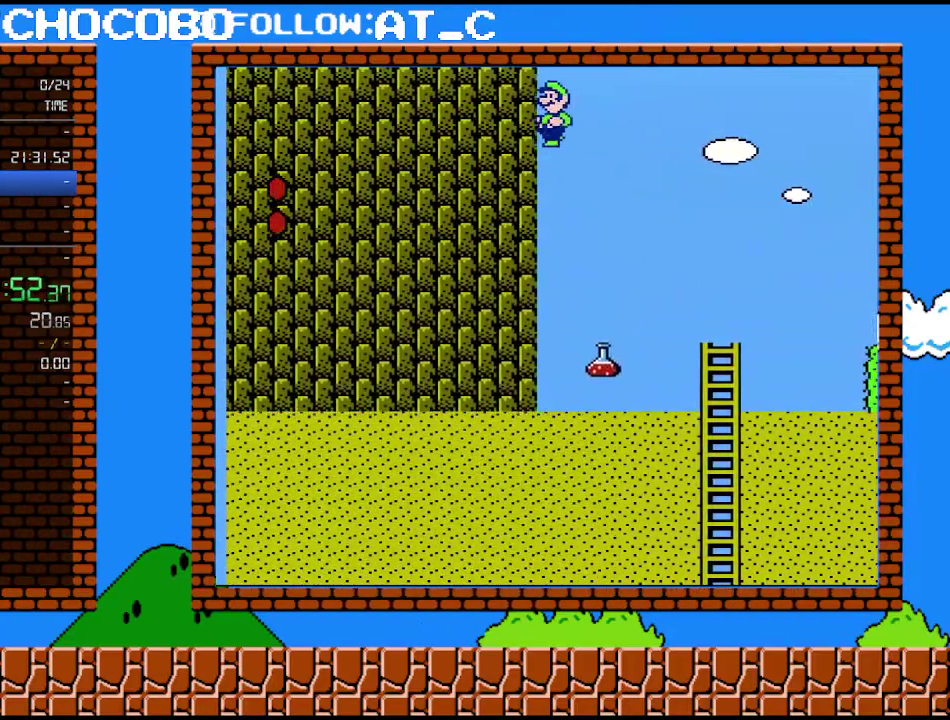
{"buttons": ["A", "B", "DPAD_UP", "DPAD_LEFT"], "events": []}